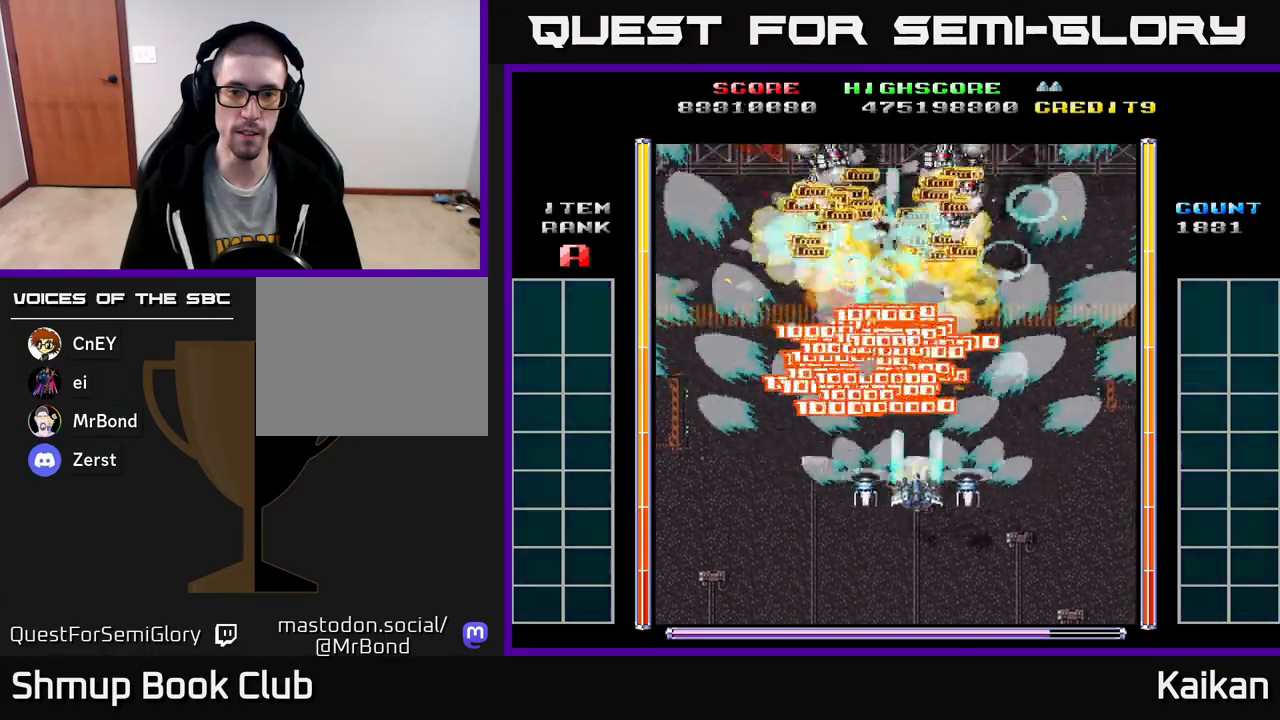
Gameplay with a controller (Xbox layout); each line is a JSON object with the inputs held at the frame after it. "events" lists button and stick changes between this image and that frame as [ms after this image, input, new state], when the widget could be followed in between. Not read: left_stick right_stick.
{"buttons": ["A", "DPAD_UP", "DPAD_LEFT"], "events": [[167, "DPAD_DOWN", "up"], [183, "DPAD_RIGHT", "up"], [217, "DPAD_UP", "down"], [317, "DPAD_LEFT", "down"]]}
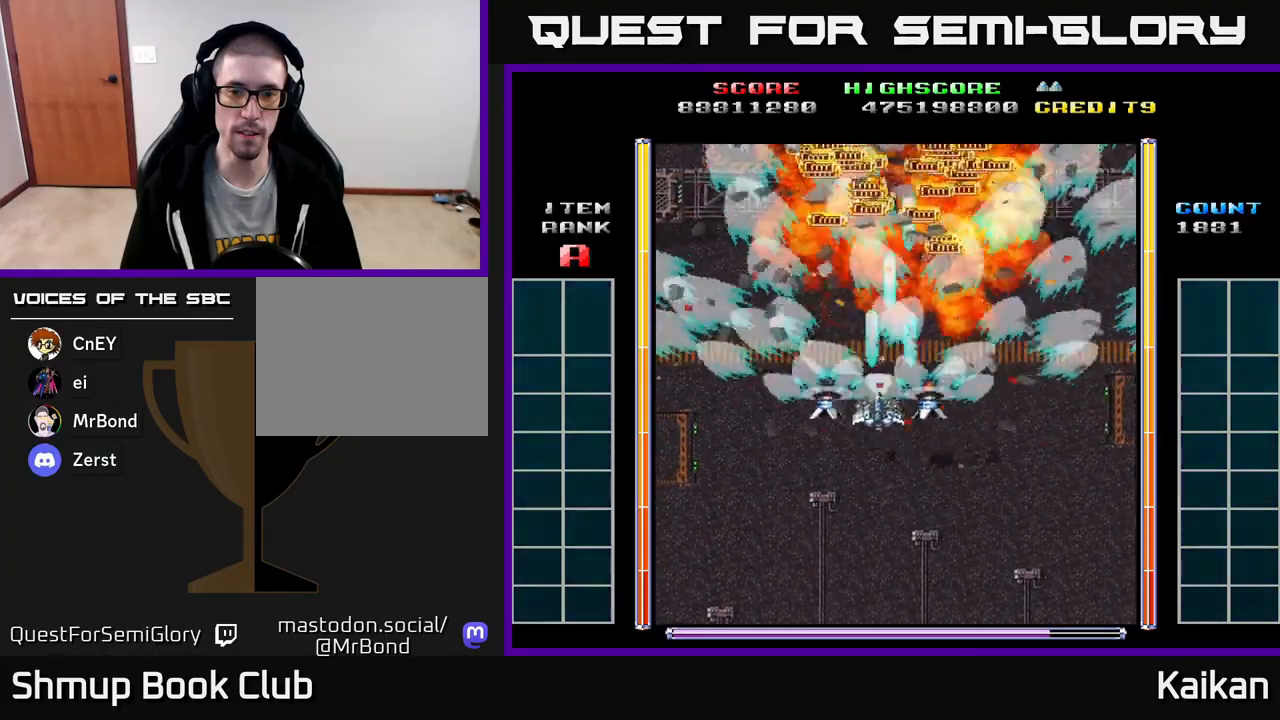
{"buttons": ["DPAD_DOWN", "DPAD_RIGHT"], "events": [[150, "A", "up"], [183, "DPAD_UP", "up"], [250, "DPAD_LEFT", "up"], [467, "DPAD_RIGHT", "down"], [500, "DPAD_DOWN", "down"]]}
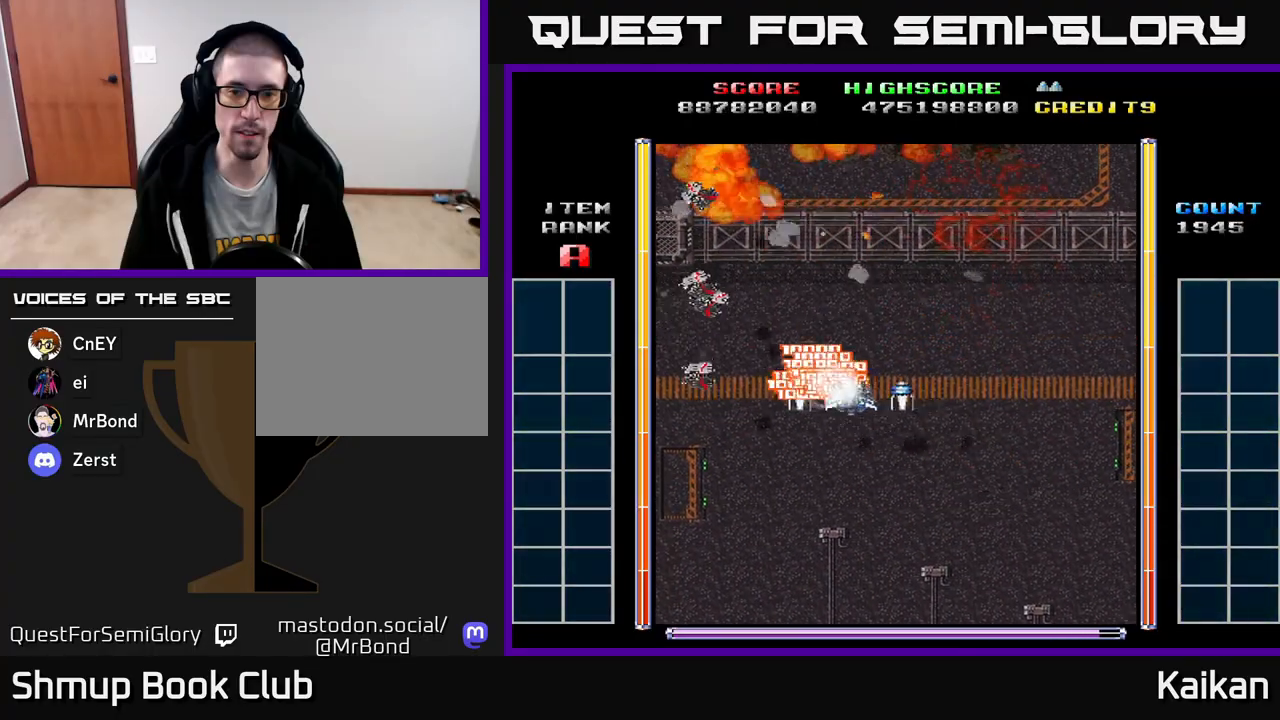
{"buttons": ["A"], "events": [[283, "A", "down"], [300, "DPAD_RIGHT", "up"], [383, "DPAD_DOWN", "up"]]}
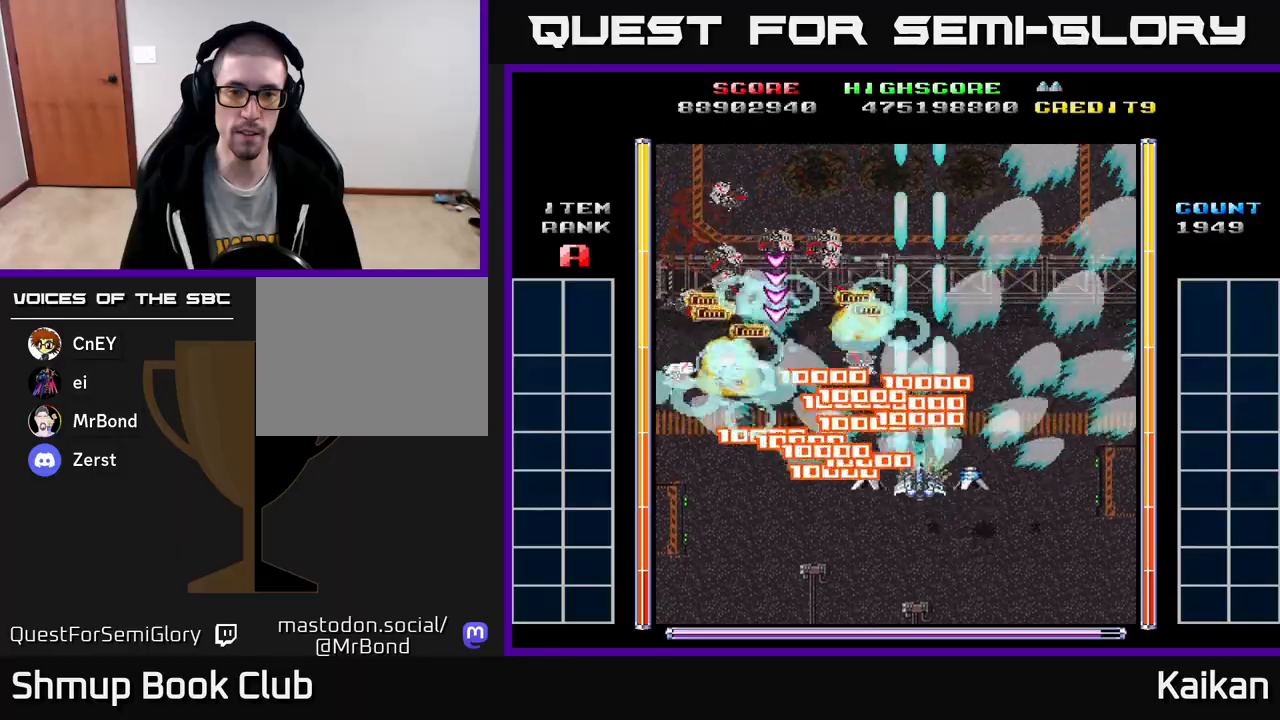
{"buttons": ["A"], "events": [[33, "DPAD_UP", "down"], [117, "DPAD_UP", "up"]]}
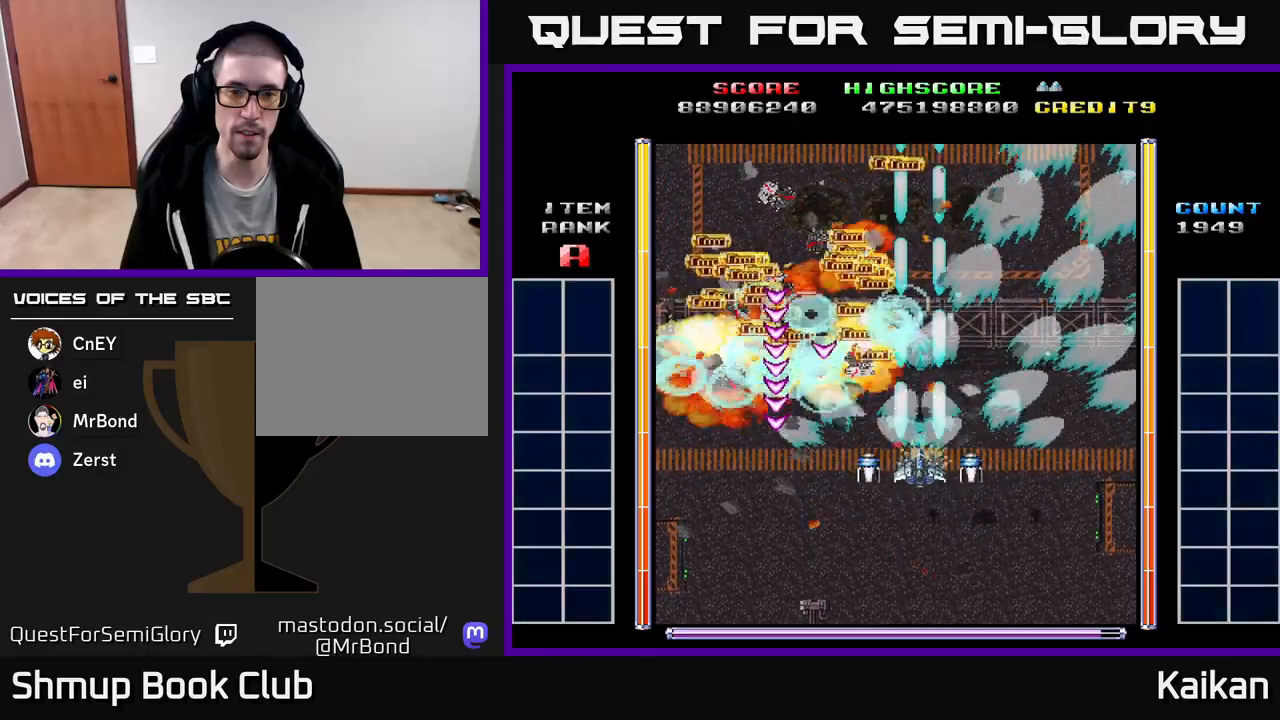
{"buttons": ["A"], "events": []}
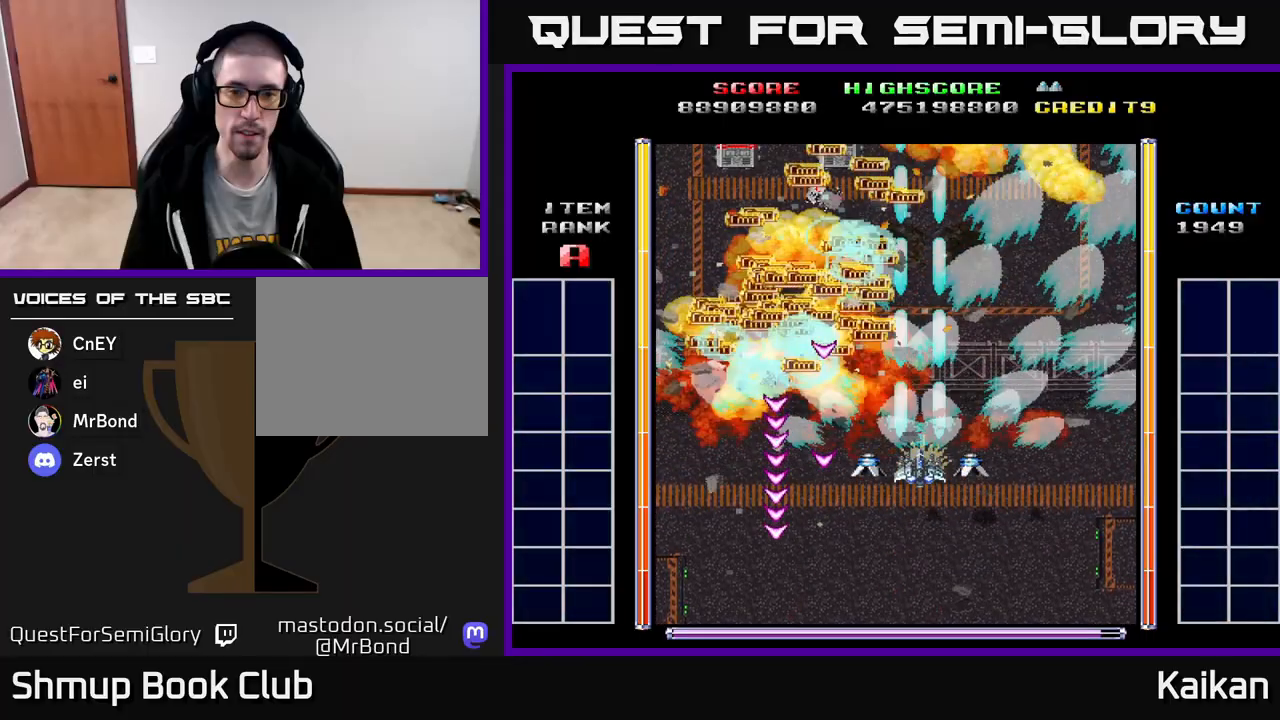
{"buttons": [], "events": [[450, "A", "up"]]}
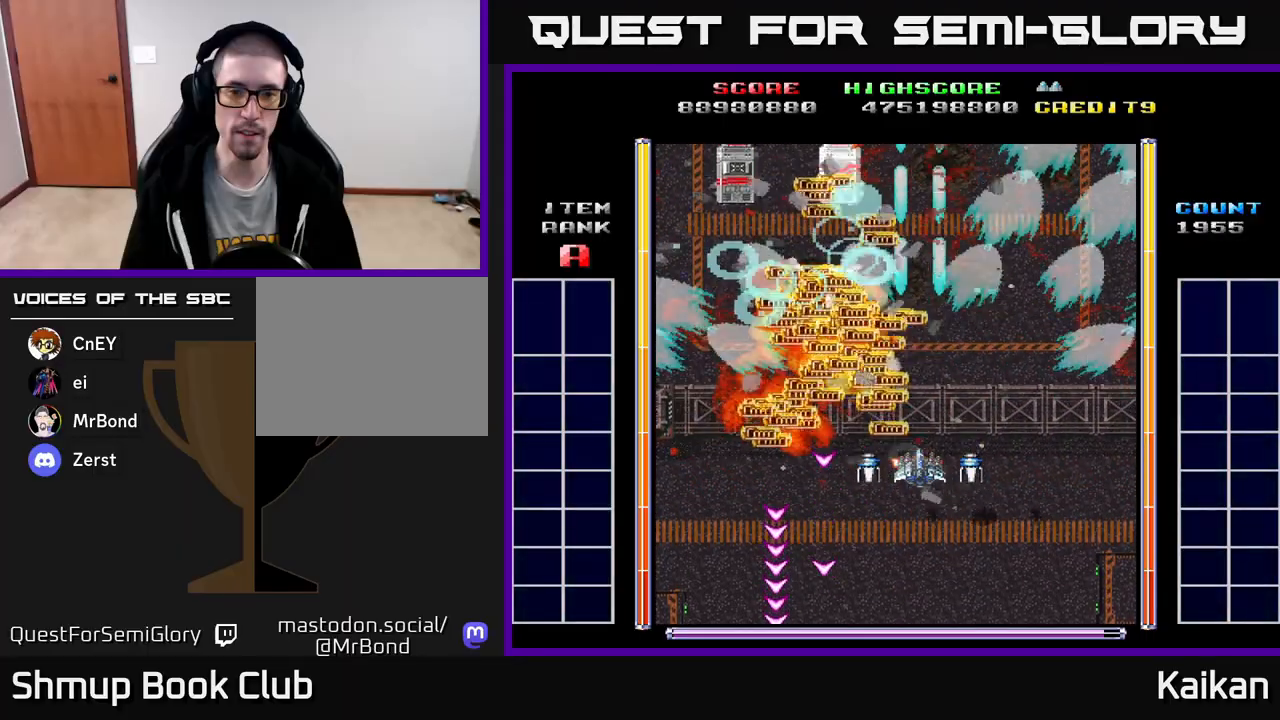
{"buttons": ["DPAD_LEFT"], "events": [[483, "DPAD_LEFT", "down"]]}
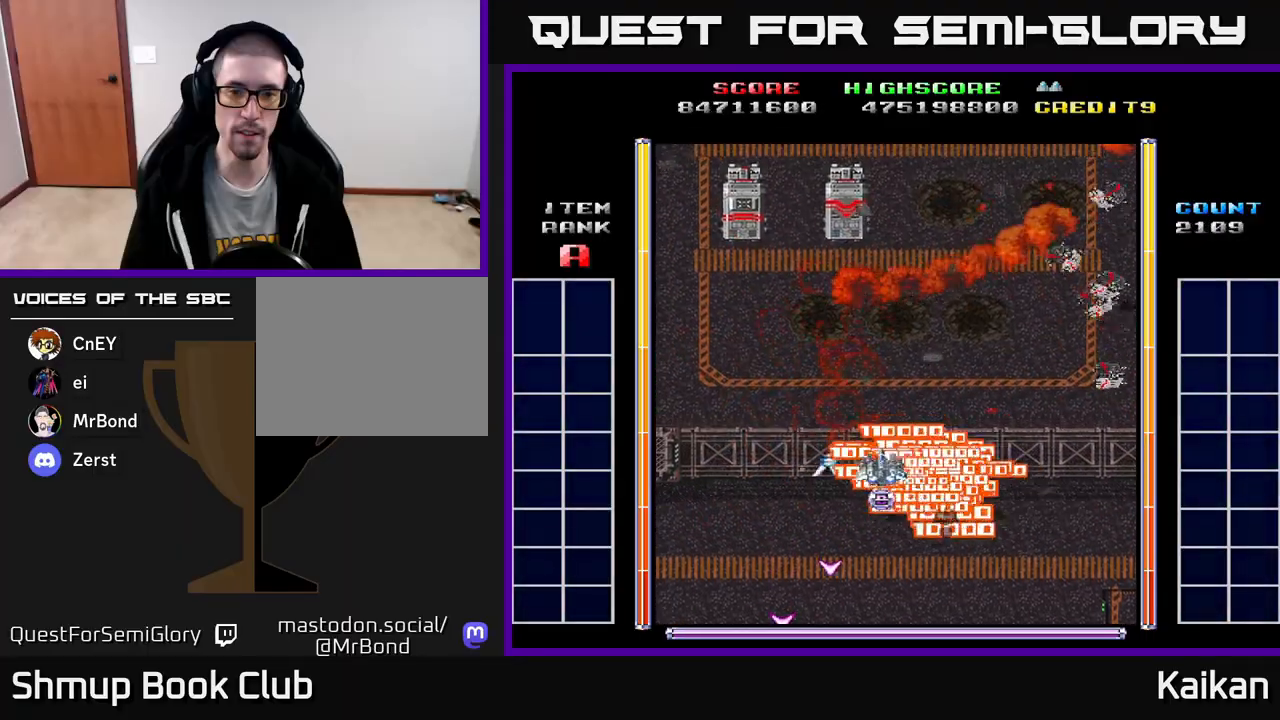
{"buttons": ["A"], "events": [[83, "DPAD_LEFT", "up"], [100, "DPAD_DOWN", "down"], [117, "A", "down"], [117, "DPAD_RIGHT", "down"], [333, "DPAD_DOWN", "up"], [450, "DPAD_RIGHT", "up"]]}
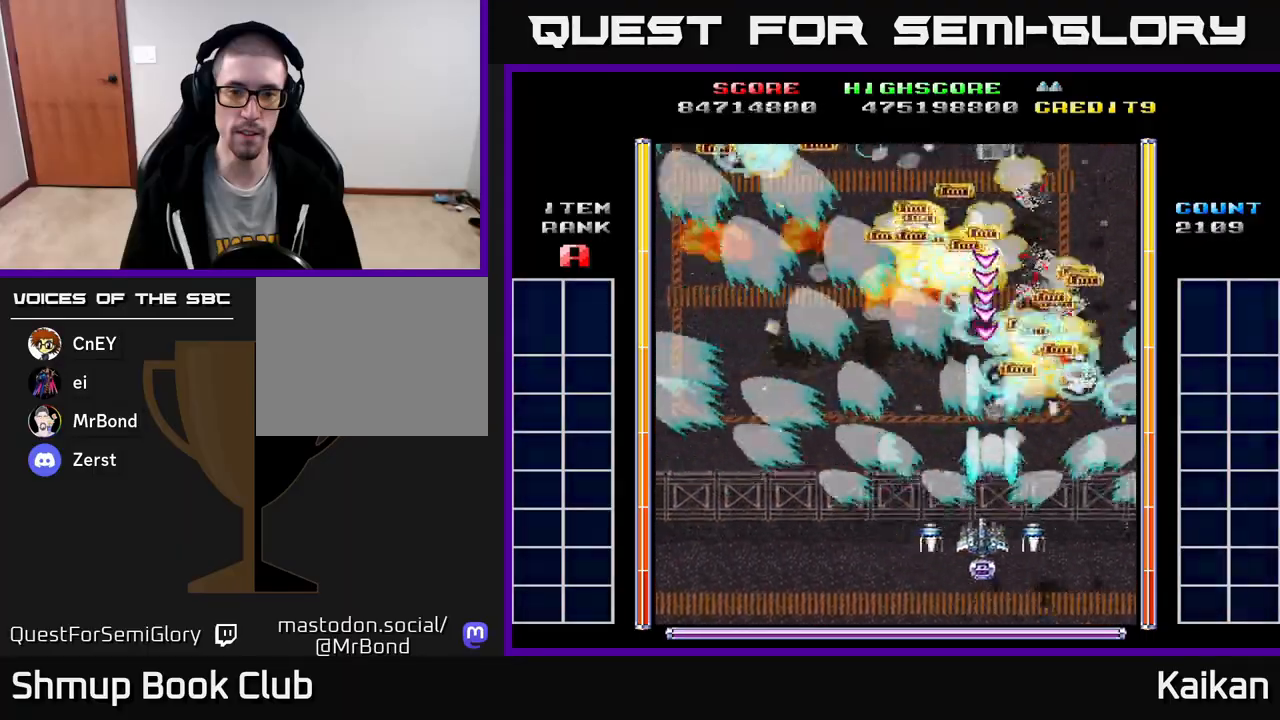
{"buttons": ["A", "DPAD_UP", "DPAD_LEFT"], "events": [[67, "DPAD_LEFT", "down"], [200, "DPAD_UP", "down"]]}
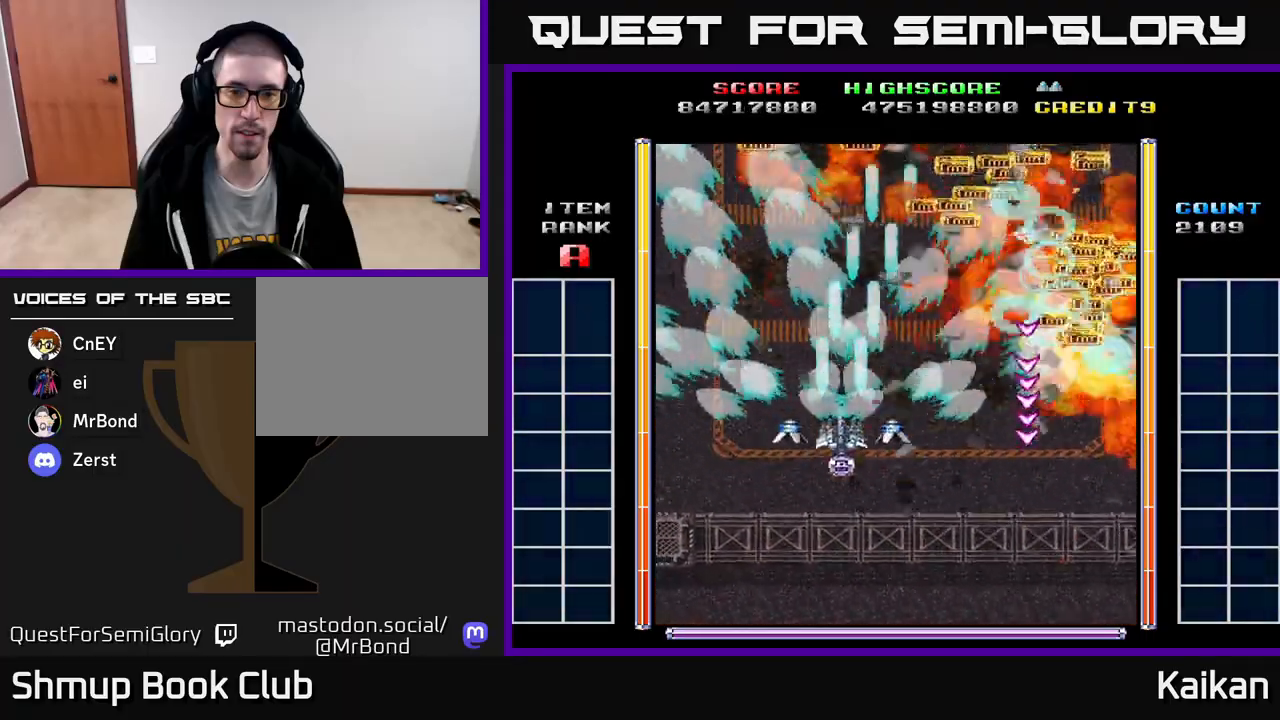
{"buttons": ["A"], "events": [[17, "DPAD_LEFT", "up"], [133, "DPAD_RIGHT", "down"], [150, "DPAD_UP", "up"], [250, "DPAD_DOWN", "down"], [300, "DPAD_RIGHT", "up"], [333, "DPAD_DOWN", "up"]]}
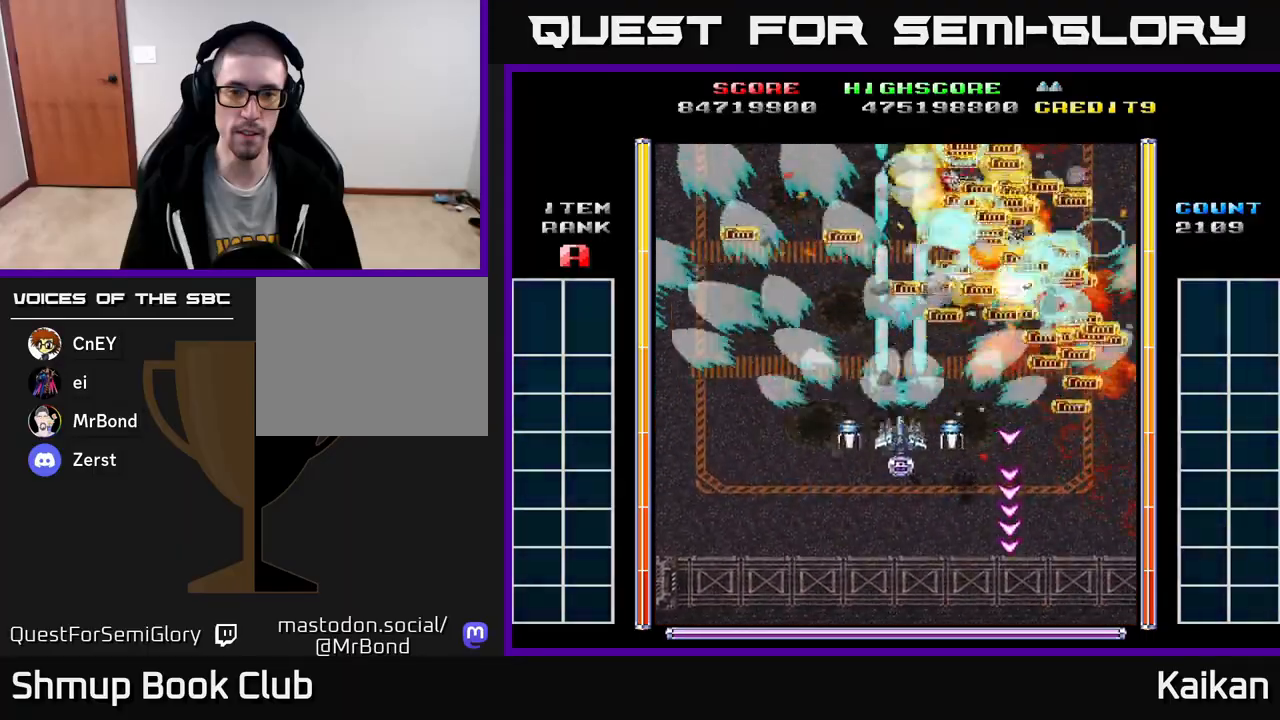
{"buttons": ["A"], "events": [[33, "DPAD_DOWN", "down"], [150, "DPAD_DOWN", "up"]]}
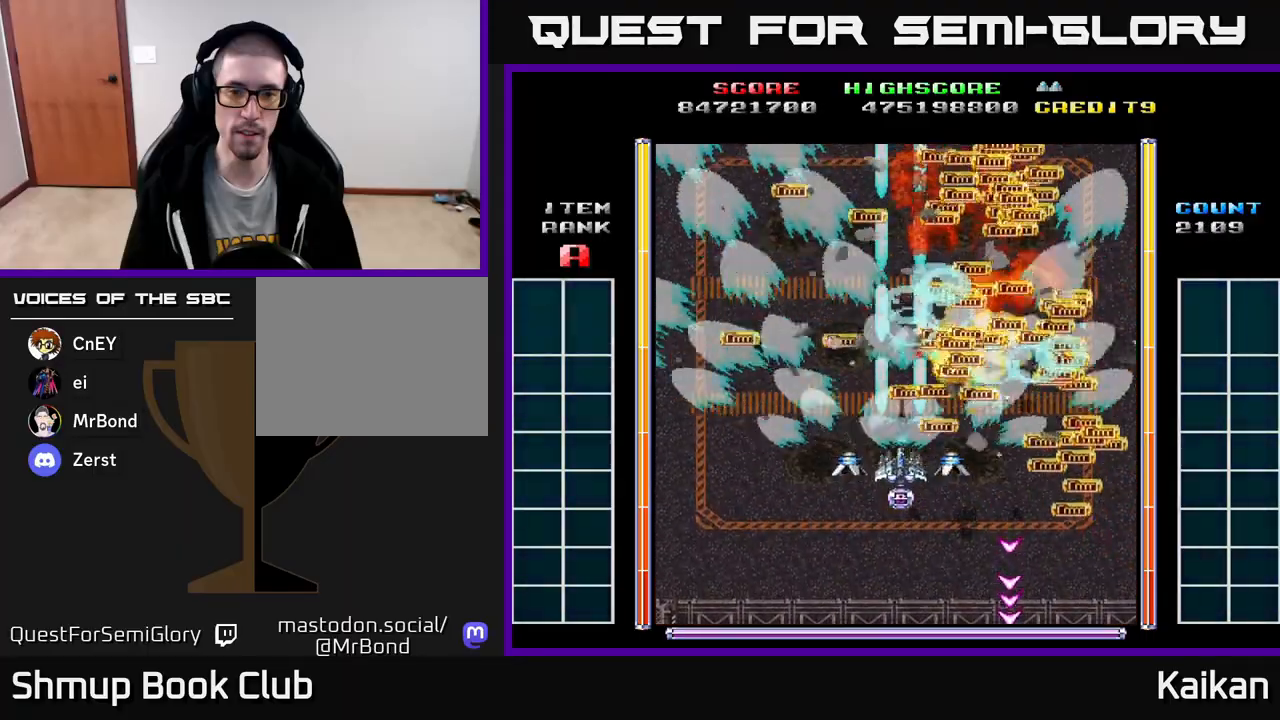
{"buttons": [], "events": [[133, "A", "up"]]}
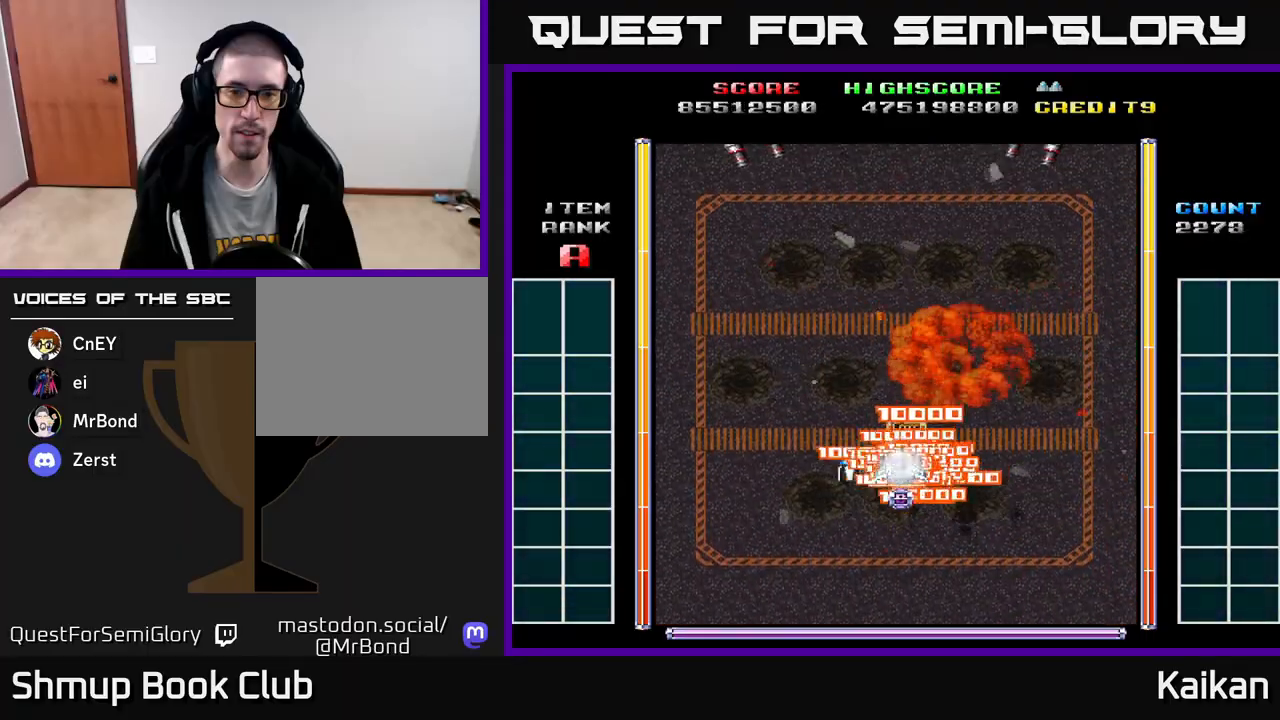
{"buttons": [], "events": []}
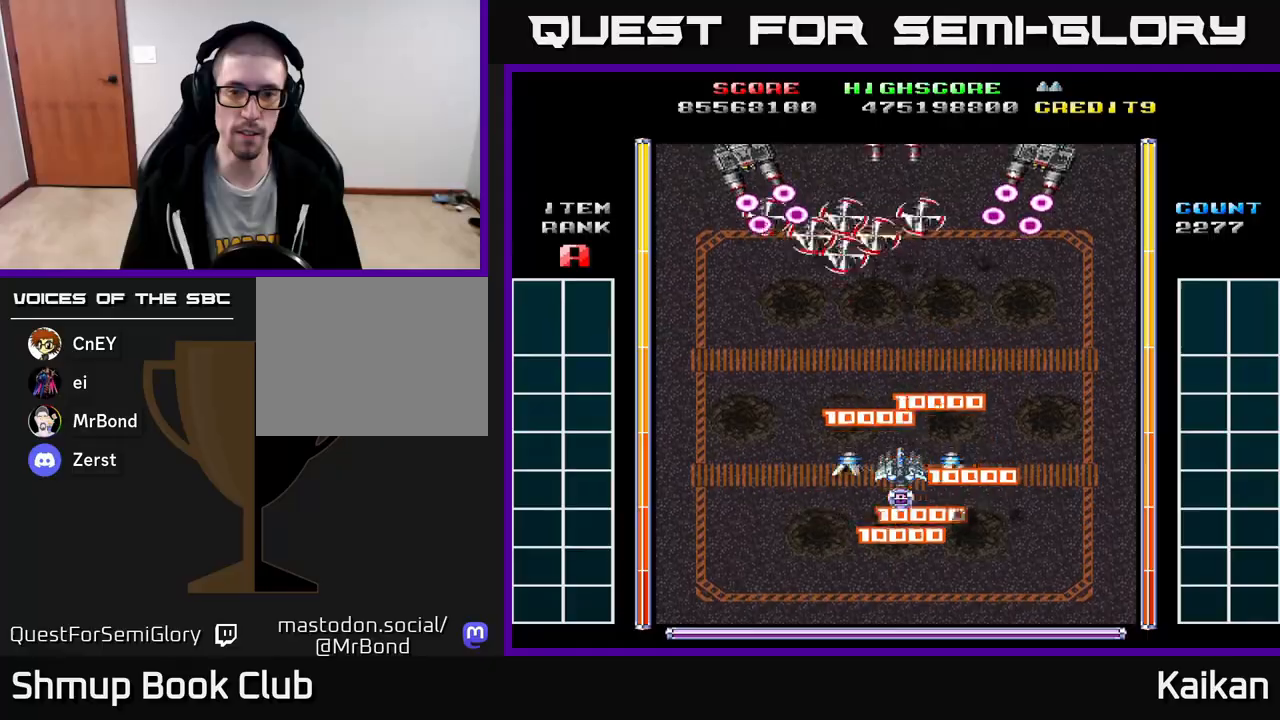
{"buttons": ["A", "DPAD_UP"], "events": [[200, "B", "down"], [217, "DPAD_UP", "down"], [233, "DPAD_LEFT", "down"], [317, "DPAD_LEFT", "up"], [333, "B", "up"], [383, "A", "down"]]}
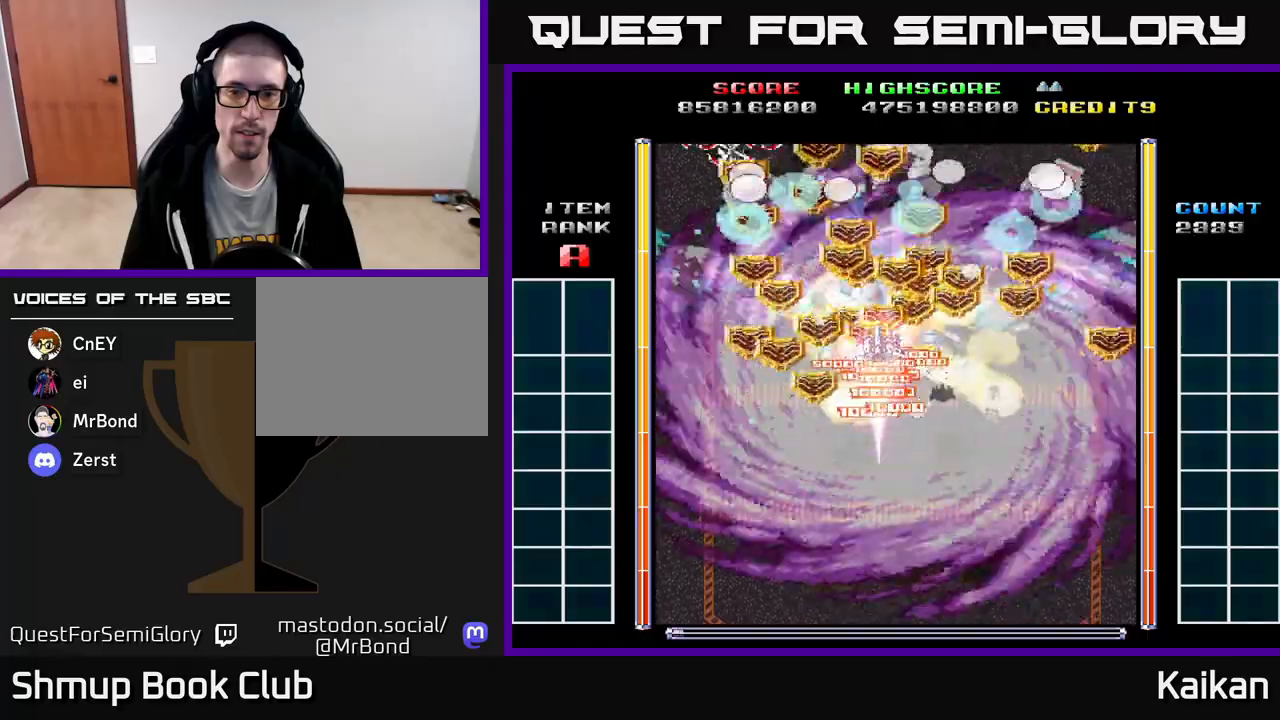
{"buttons": ["A", "DPAD_DOWN"], "events": [[100, "DPAD_UP", "up"], [117, "DPAD_RIGHT", "down"], [150, "DPAD_DOWN", "down"], [167, "DPAD_RIGHT", "up"]]}
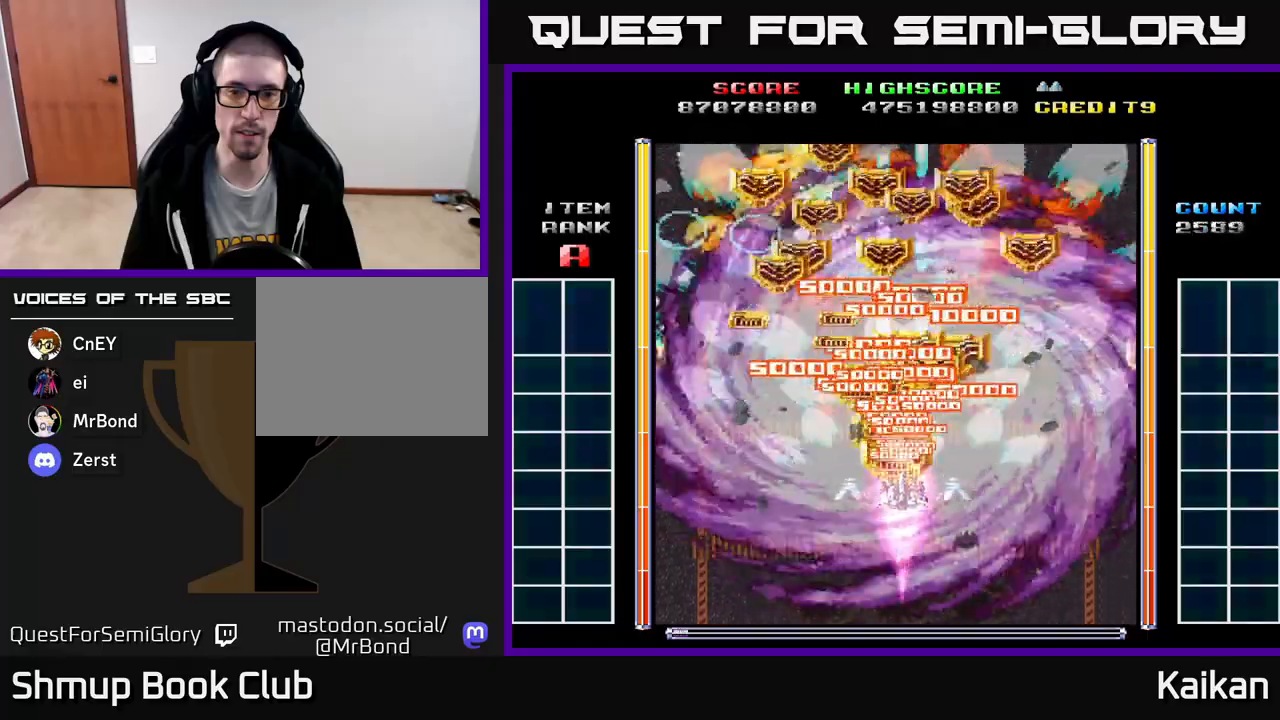
{"buttons": ["A", "DPAD_UP", "DPAD_LEFT"], "events": [[133, "DPAD_LEFT", "down"], [183, "DPAD_DOWN", "up"], [267, "DPAD_UP", "down"]]}
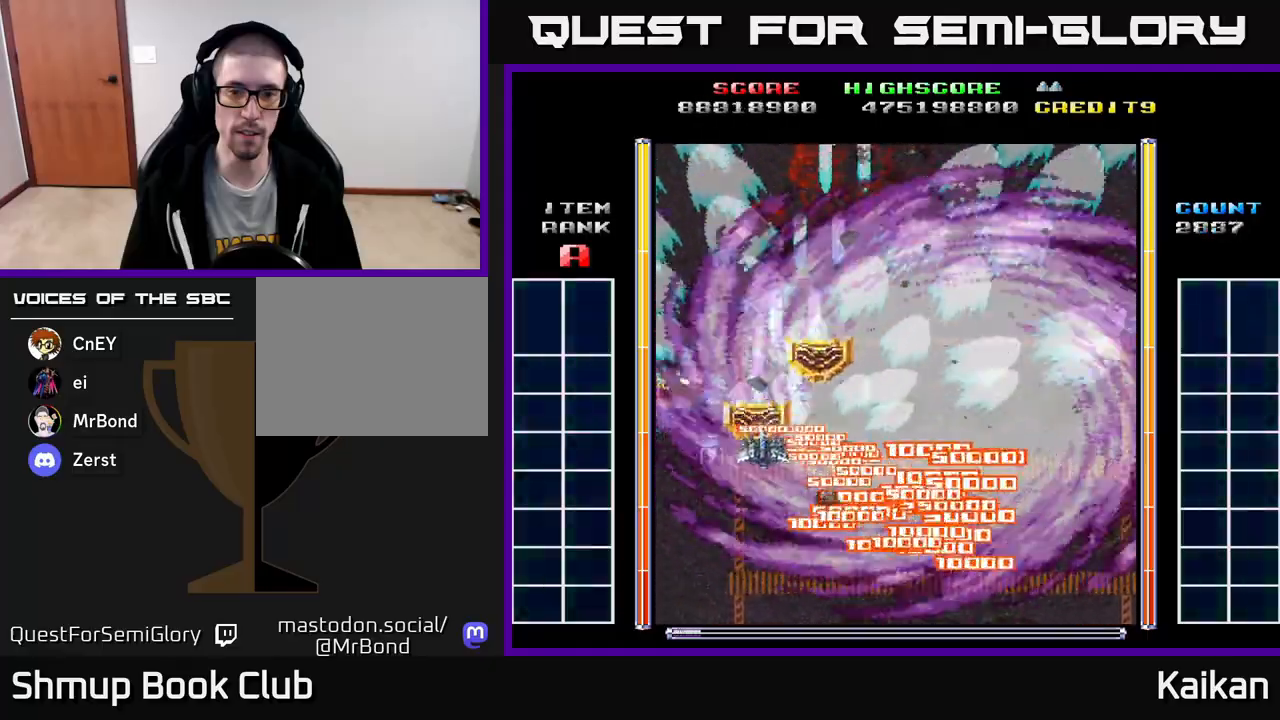
{"buttons": ["A", "DPAD_DOWN", "DPAD_RIGHT"], "events": [[183, "DPAD_LEFT", "up"], [333, "DPAD_LEFT", "down"], [367, "DPAD_UP", "up"], [417, "DPAD_DOWN", "down"], [417, "DPAD_LEFT", "up"], [450, "DPAD_RIGHT", "down"]]}
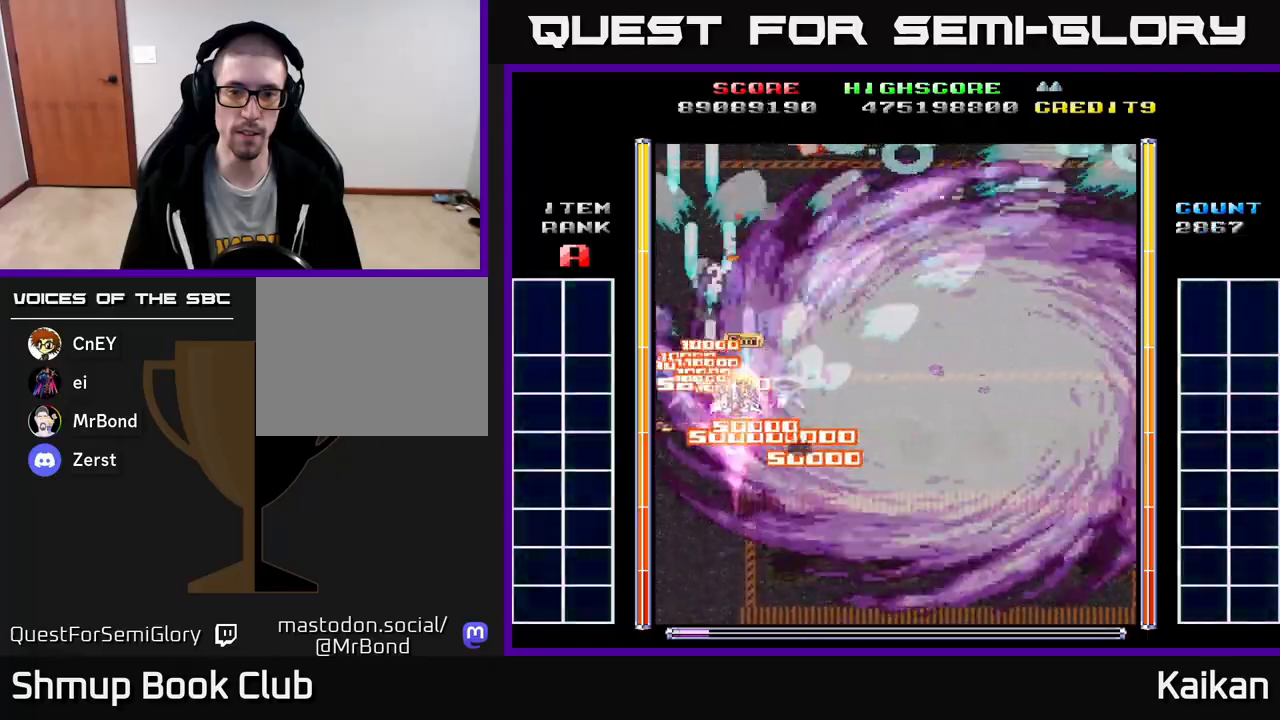
{"buttons": ["A", "DPAD_RIGHT"], "events": [[183, "DPAD_DOWN", "up"]]}
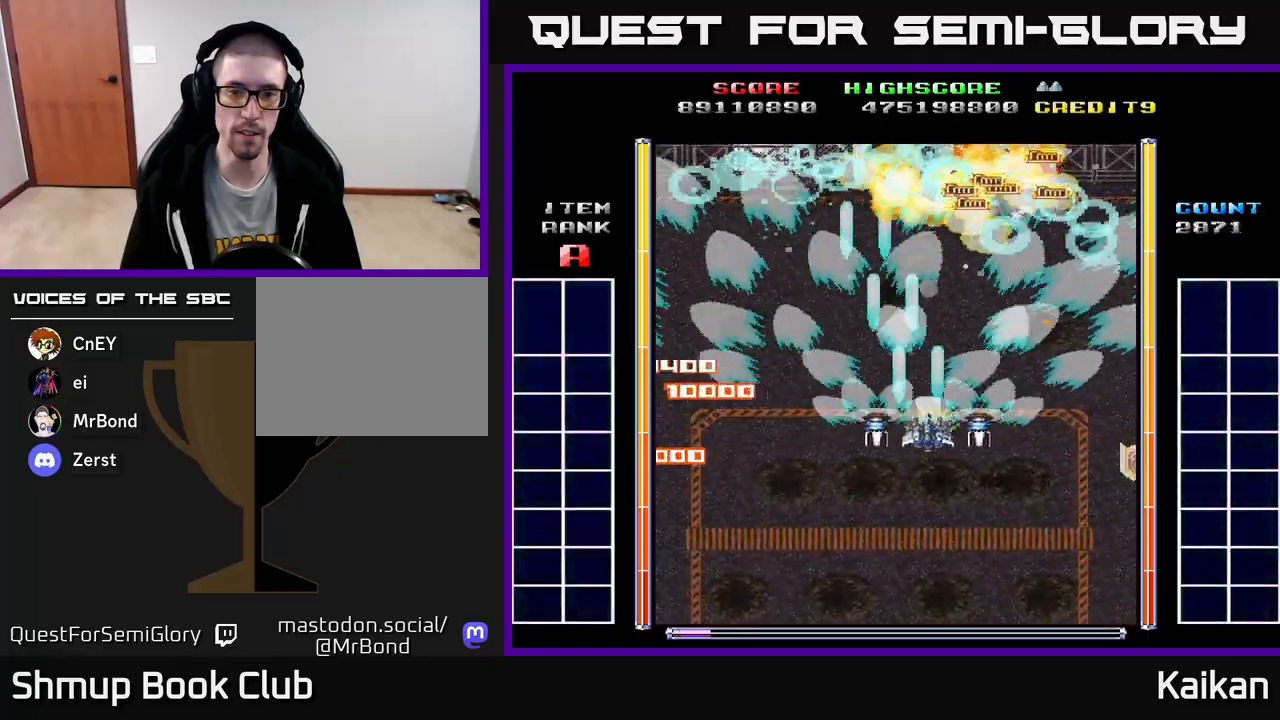
{"buttons": ["A", "DPAD_RIGHT"], "events": [[217, "DPAD_DOWN", "down"], [433, "DPAD_DOWN", "up"]]}
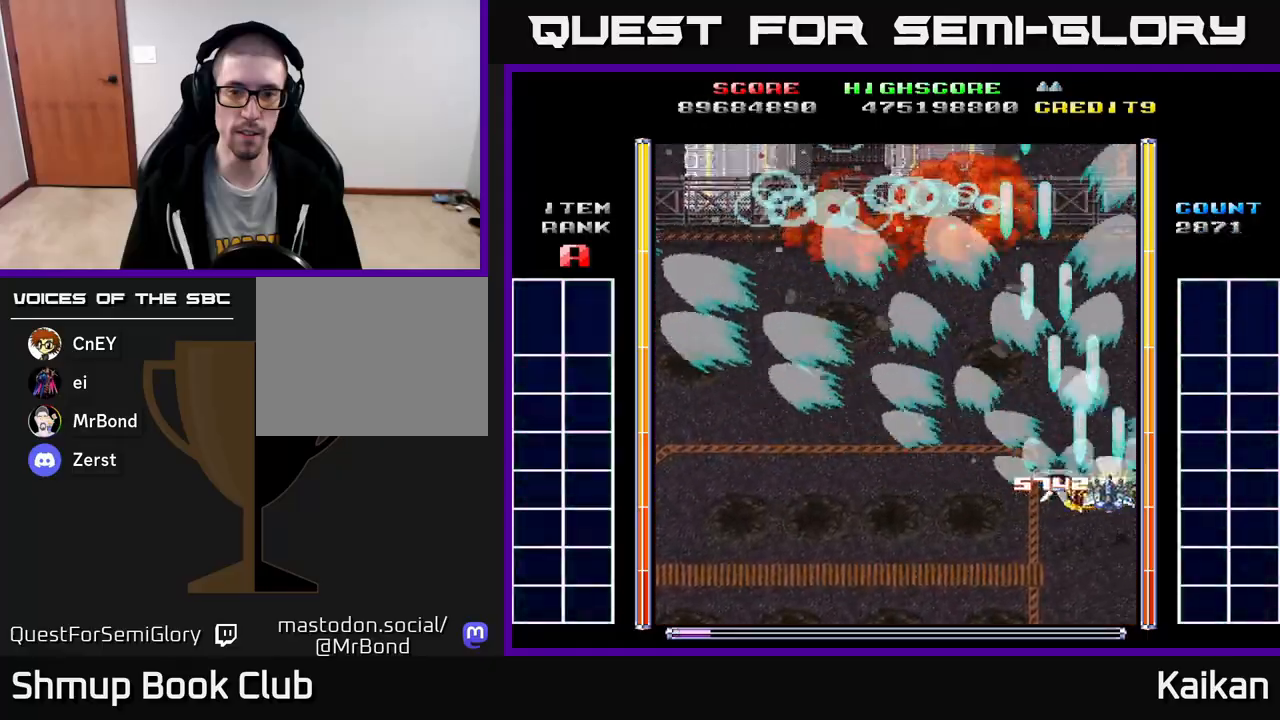
{"buttons": ["A", "DPAD_UP", "DPAD_LEFT"], "events": [[83, "DPAD_RIGHT", "up"], [117, "DPAD_LEFT", "down"], [383, "DPAD_UP", "down"]]}
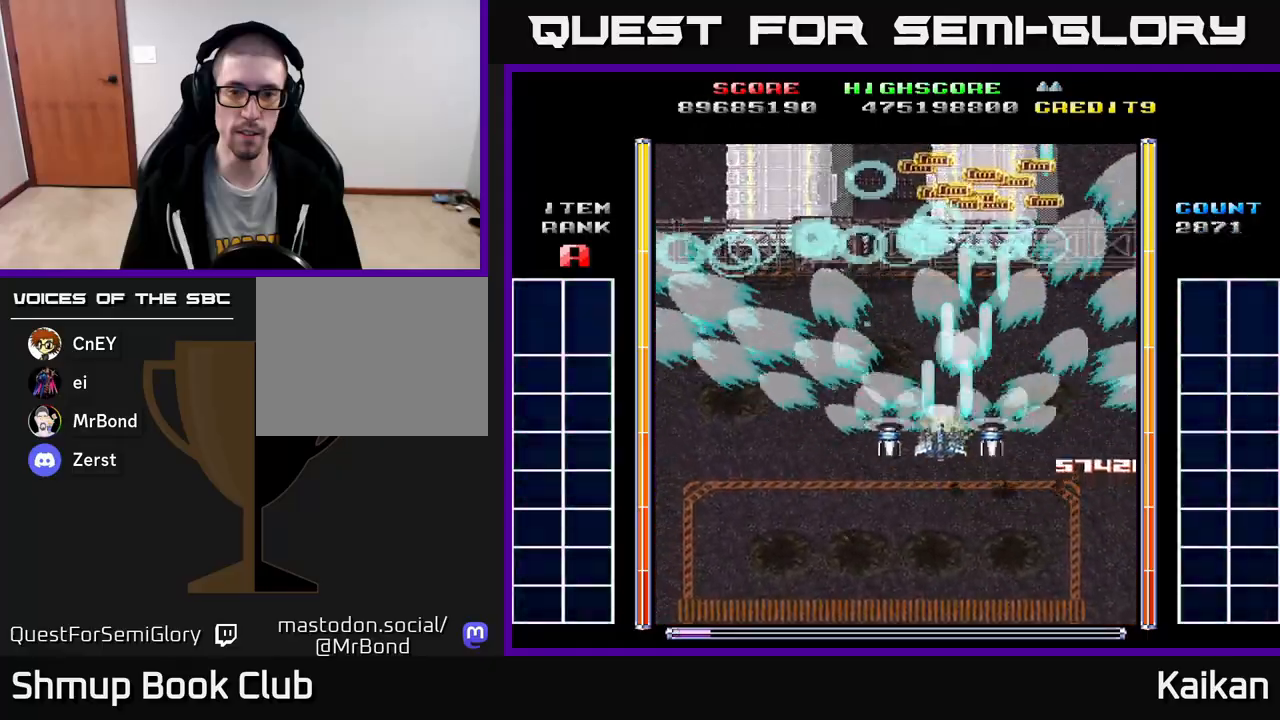
{"buttons": ["A", "DPAD_DOWN"], "events": [[100, "DPAD_LEFT", "up"], [300, "DPAD_UP", "up"], [333, "DPAD_RIGHT", "down"], [417, "DPAD_DOWN", "down"], [483, "DPAD_RIGHT", "up"]]}
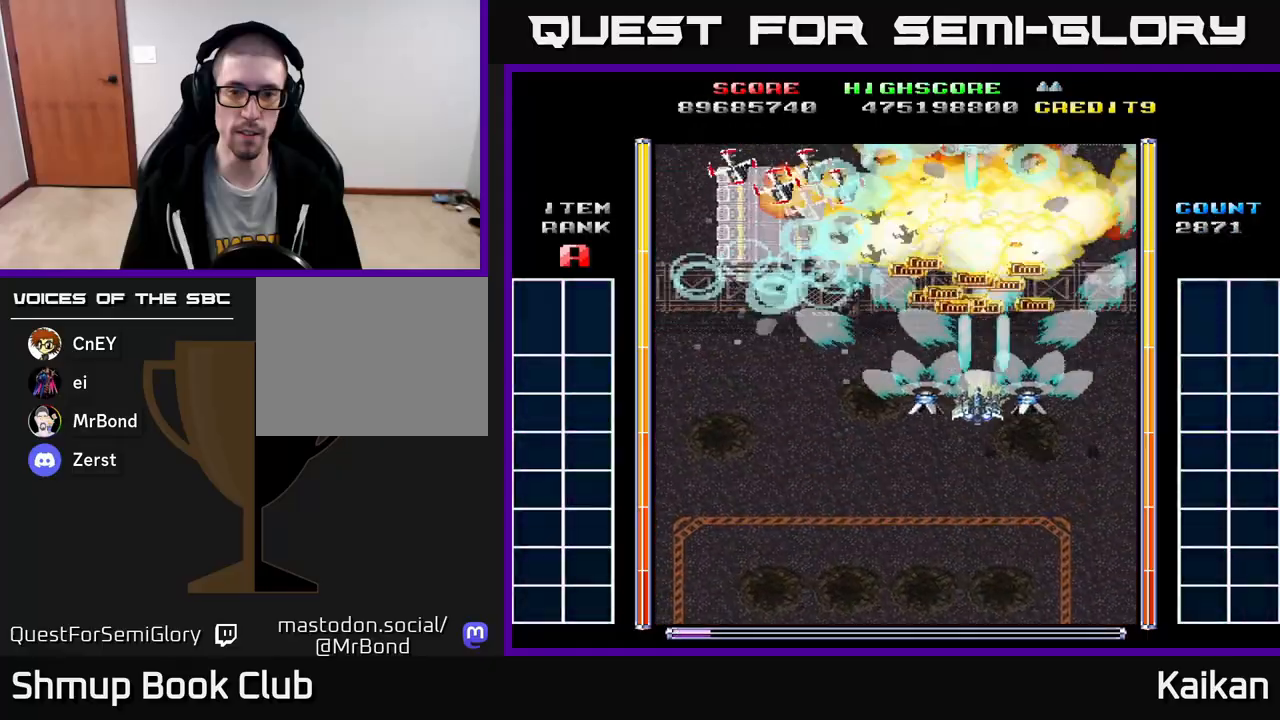
{"buttons": ["A", "DPAD_LEFT"], "events": [[33, "DPAD_LEFT", "down"], [117, "DPAD_LEFT", "up"], [217, "DPAD_RIGHT", "down"], [283, "DPAD_RIGHT", "up"], [350, "DPAD_LEFT", "down"], [400, "DPAD_DOWN", "up"]]}
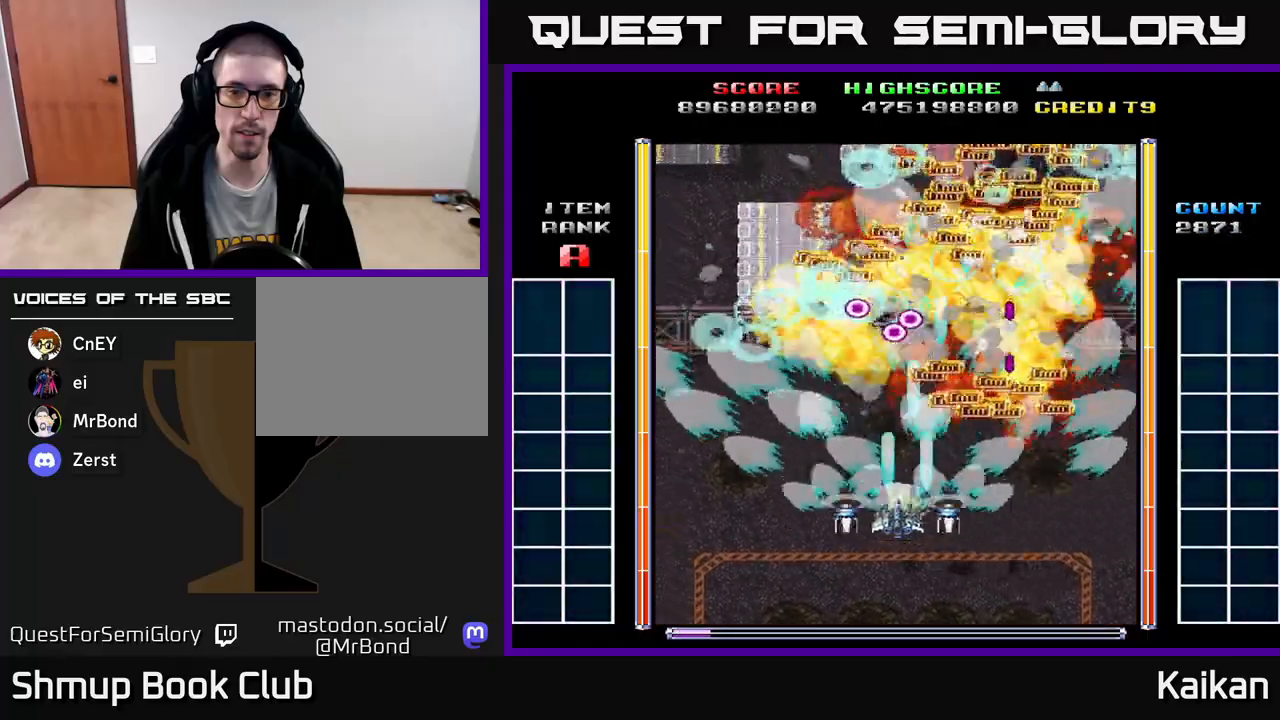
{"buttons": ["A"], "events": [[250, "DPAD_UP", "down"], [300, "DPAD_LEFT", "up"], [417, "DPAD_UP", "up"]]}
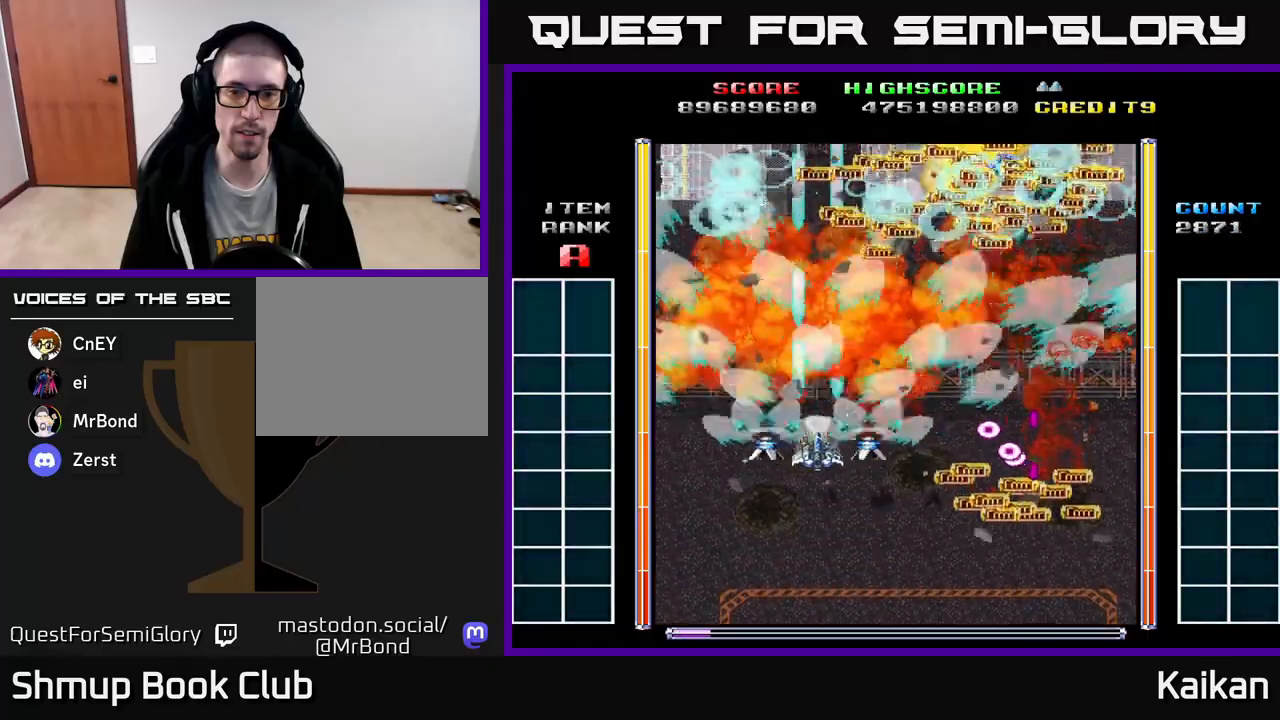
{"buttons": ["DPAD_DOWN", "DPAD_RIGHT"], "events": [[117, "DPAD_DOWN", "down"], [300, "DPAD_DOWN", "up"], [350, "A", "up"], [433, "DPAD_DOWN", "down"], [450, "DPAD_RIGHT", "down"]]}
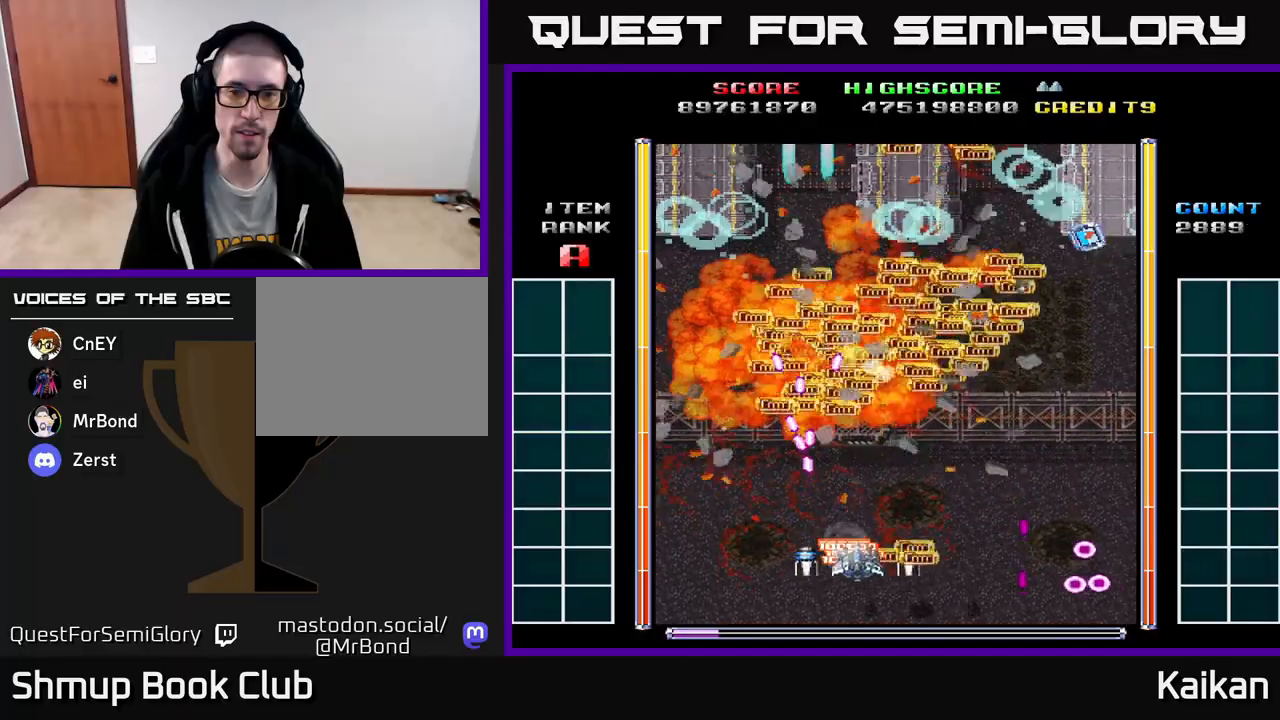
{"buttons": ["DPAD_UP"], "events": [[100, "DPAD_DOWN", "up"], [200, "DPAD_UP", "down"], [417, "DPAD_RIGHT", "up"]]}
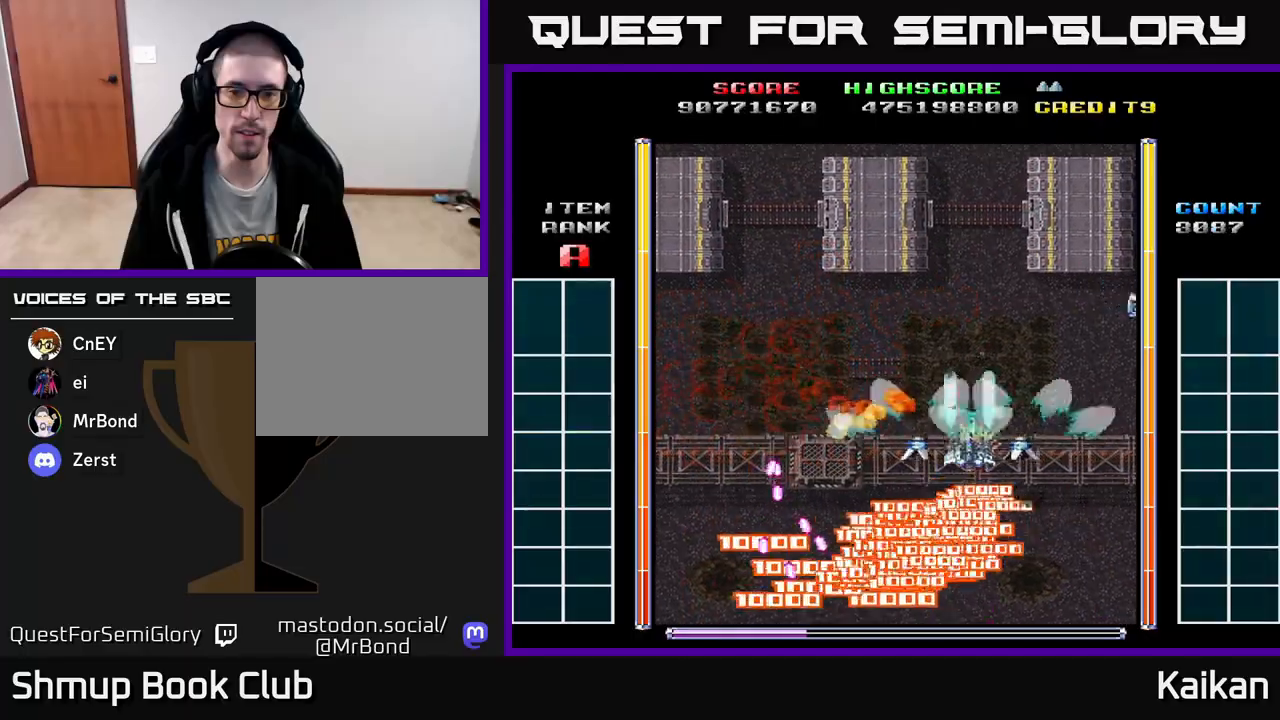
{"buttons": ["A", "X", "DPAD_UP", "DPAD_RIGHT"], "events": [[50, "A", "down"], [83, "X", "down"], [100, "DPAD_RIGHT", "down"], [100, "DPAD_UP", "up"], [400, "DPAD_UP", "down"]]}
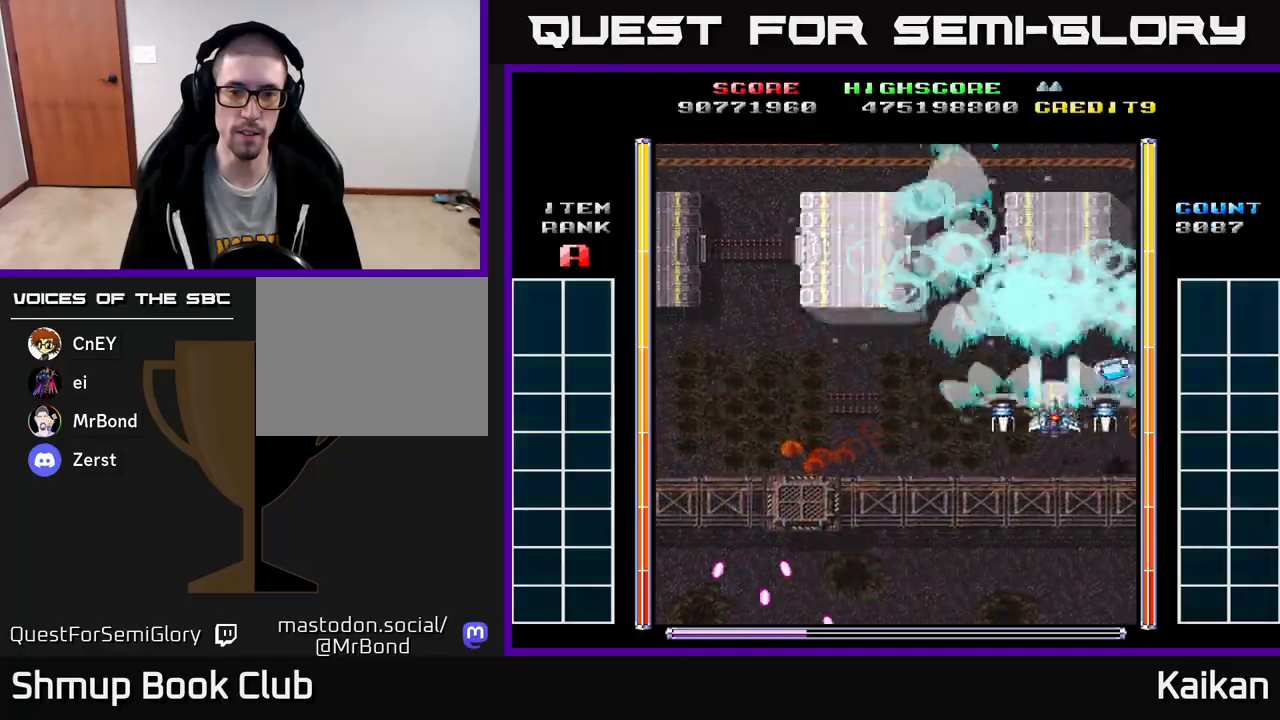
{"buttons": ["A", "DPAD_DOWN"], "events": [[117, "DPAD_RIGHT", "up"], [233, "DPAD_UP", "up"], [283, "DPAD_DOWN", "down"], [283, "X", "up"]]}
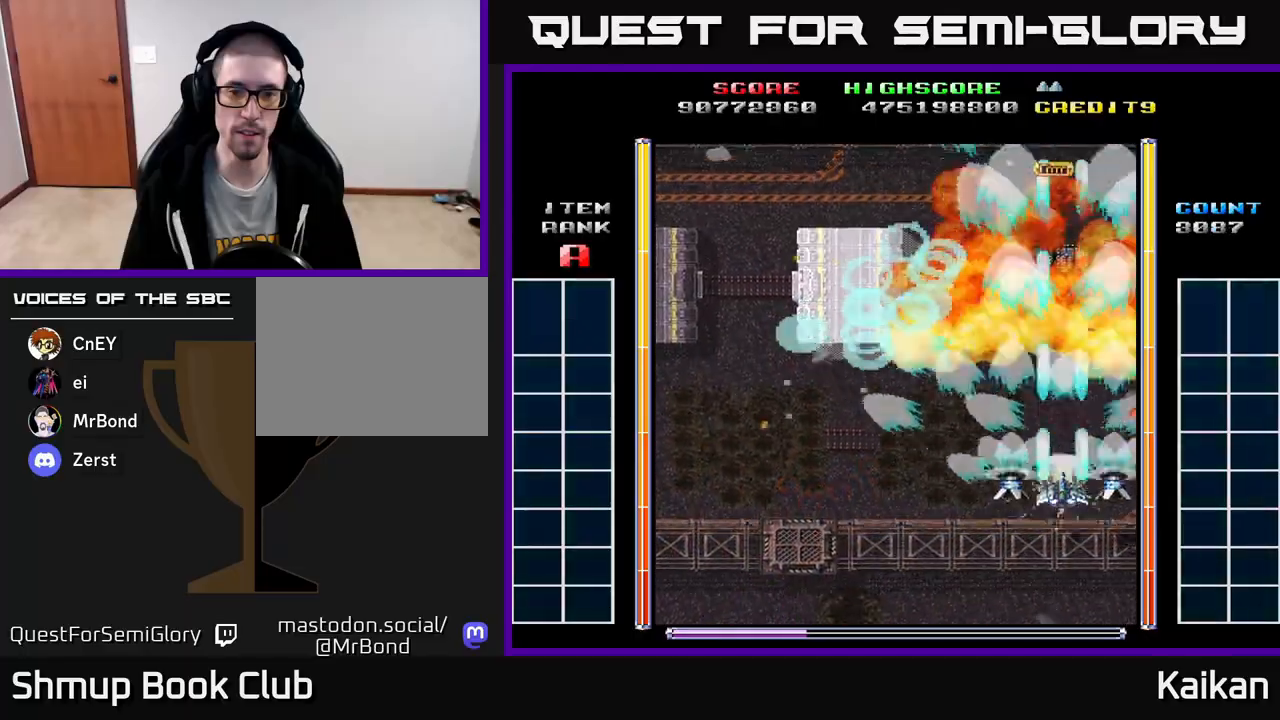
{"buttons": ["A", "DPAD_LEFT"], "events": [[33, "DPAD_DOWN", "up"], [83, "DPAD_LEFT", "down"], [83, "DPAD_UP", "down"], [150, "DPAD_UP", "up"]]}
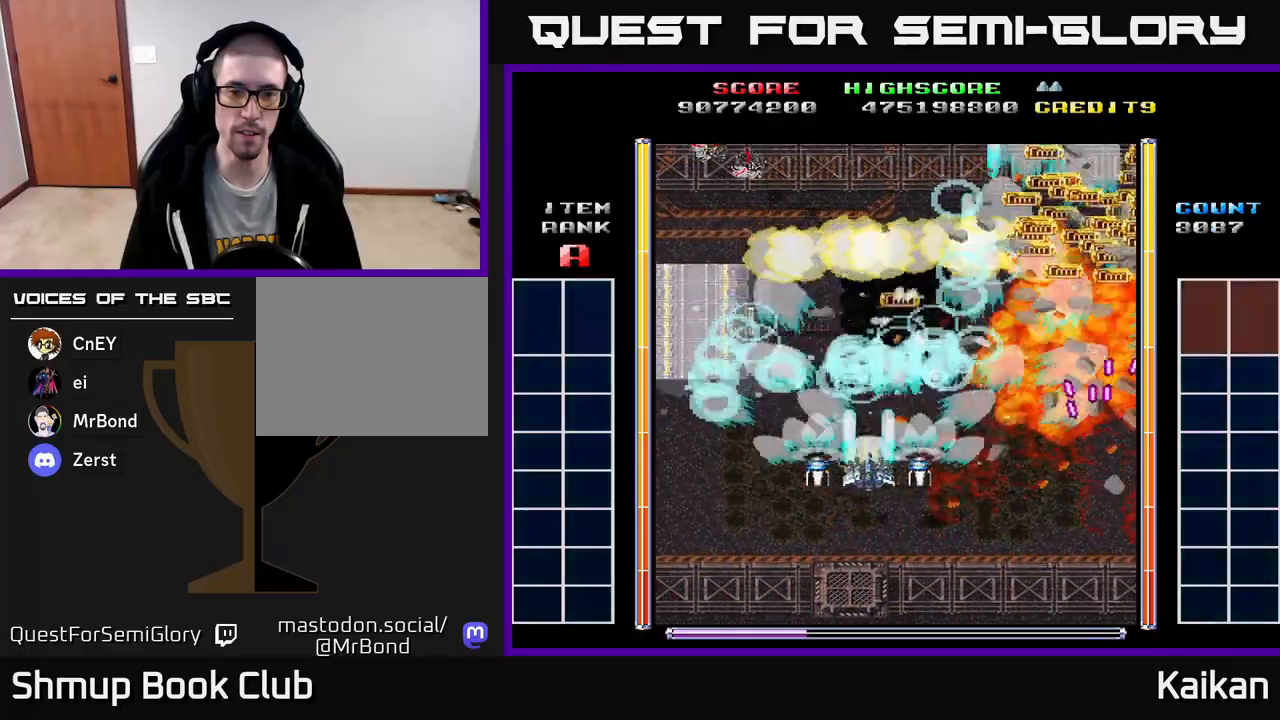
{"buttons": ["A"], "events": [[67, "DPAD_LEFT", "up"], [83, "DPAD_RIGHT", "down"], [150, "DPAD_DOWN", "down"], [183, "DPAD_RIGHT", "up"], [333, "DPAD_LEFT", "down"], [367, "DPAD_DOWN", "up"], [400, "DPAD_LEFT", "up"]]}
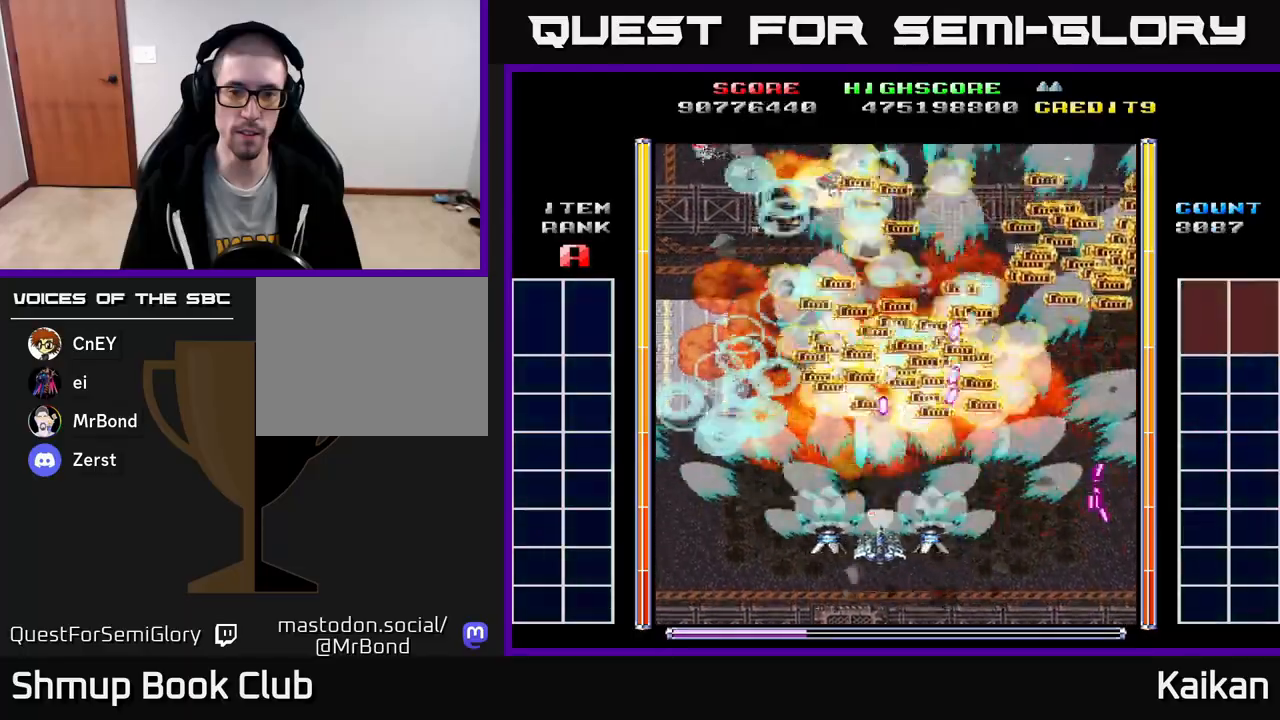
{"buttons": ["A"], "events": [[67, "DPAD_LEFT", "down"], [417, "DPAD_UP", "down"], [500, "DPAD_LEFT", "up"], [500, "DPAD_UP", "up"]]}